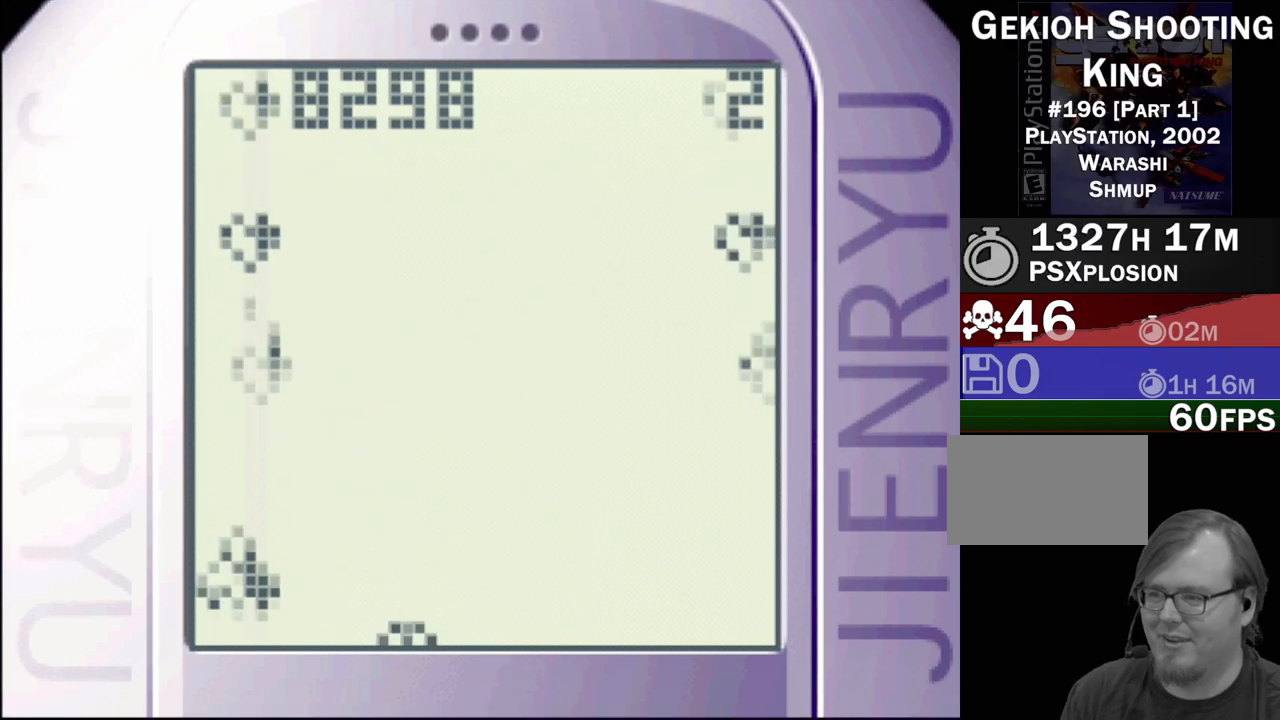
Gameplay with a controller (PlayStation layout); each line is a JSON object with the inputs held at the frame after it. "events" lists button and stick changes between this image and that frame as [ms after this image, input, new state], when the widget could be followed in between. Not read: L3 R3 left_stick right_stick.
{"buttons": [], "events": [[217, "DPAD_UP", "up"]]}
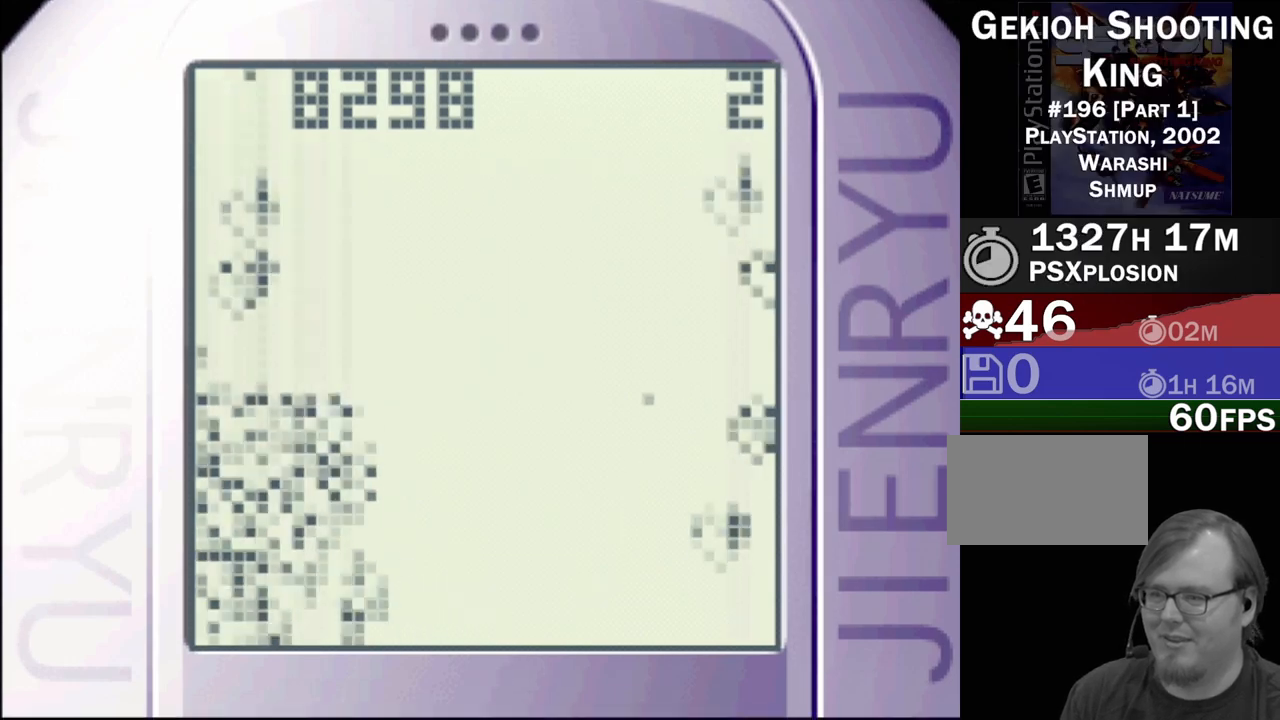
{"buttons": [], "events": []}
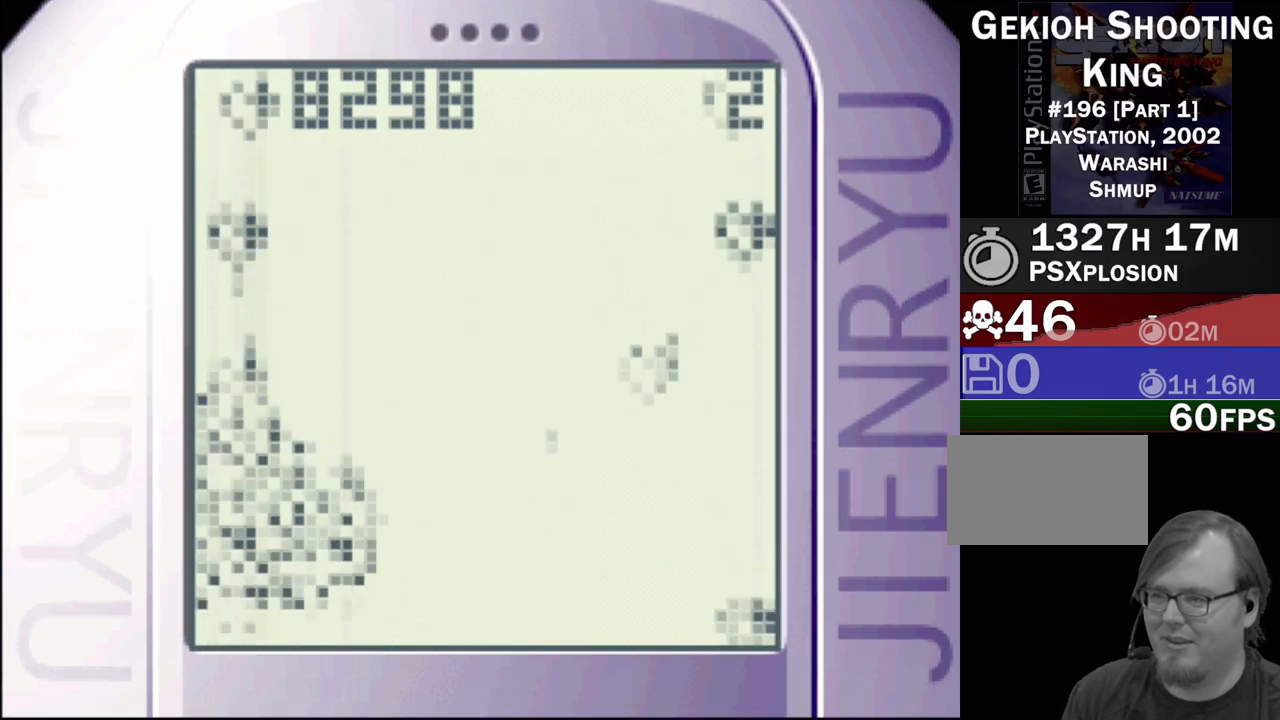
{"buttons": [], "events": []}
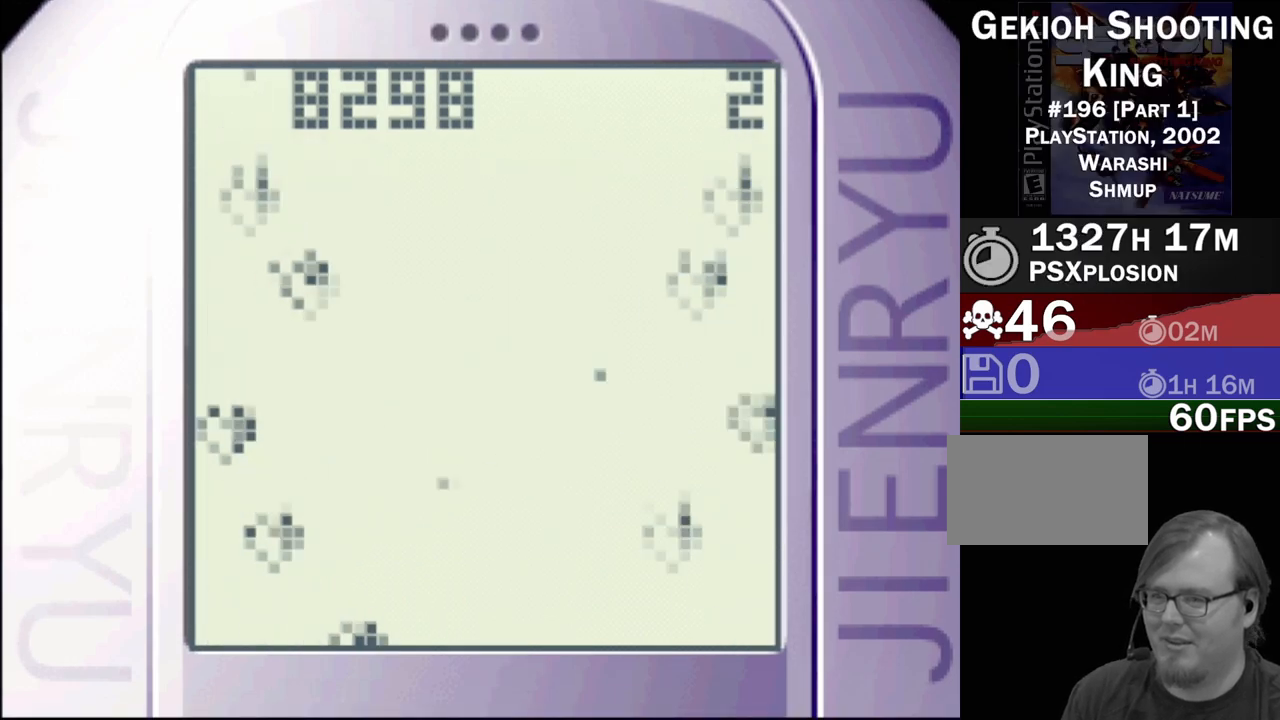
{"buttons": [], "events": []}
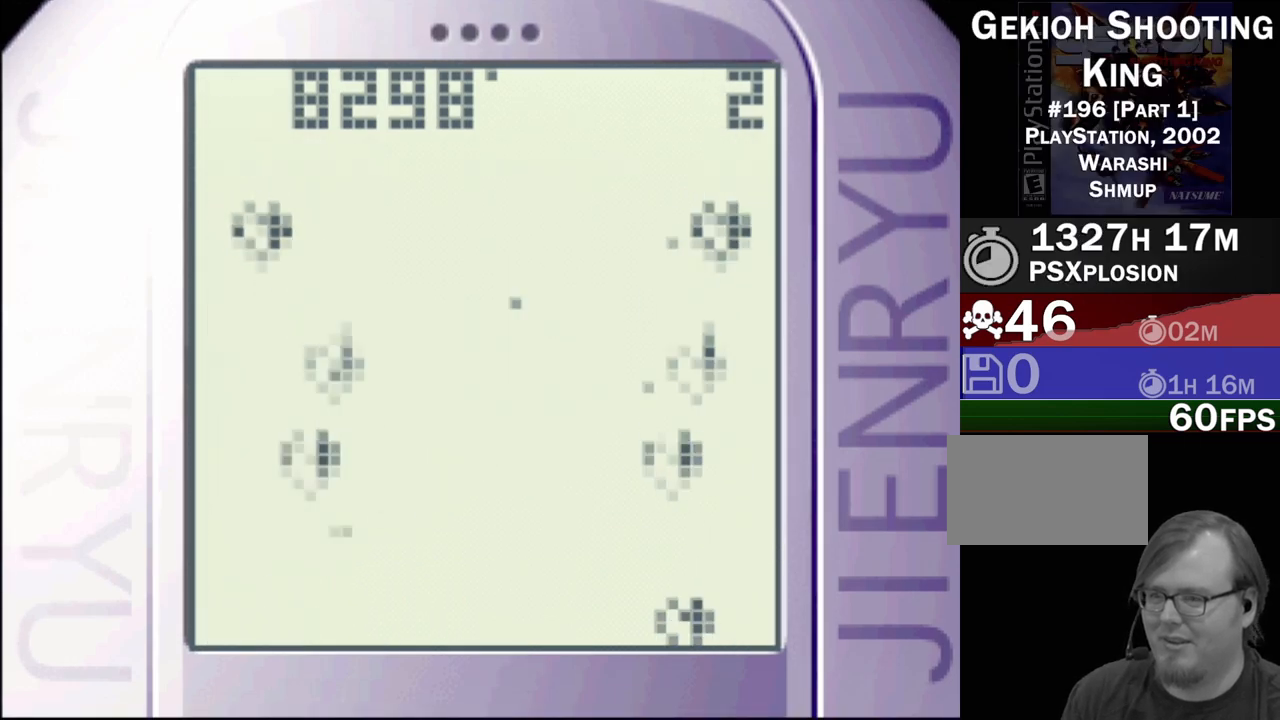
{"buttons": ["DPAD_UP", "DPAD_LEFT"], "events": [[33, "DPAD_LEFT", "down"], [200, "DPAD_UP", "down"], [250, "DPAD_LEFT", "up"], [267, "DPAD_LEFT", "down"]]}
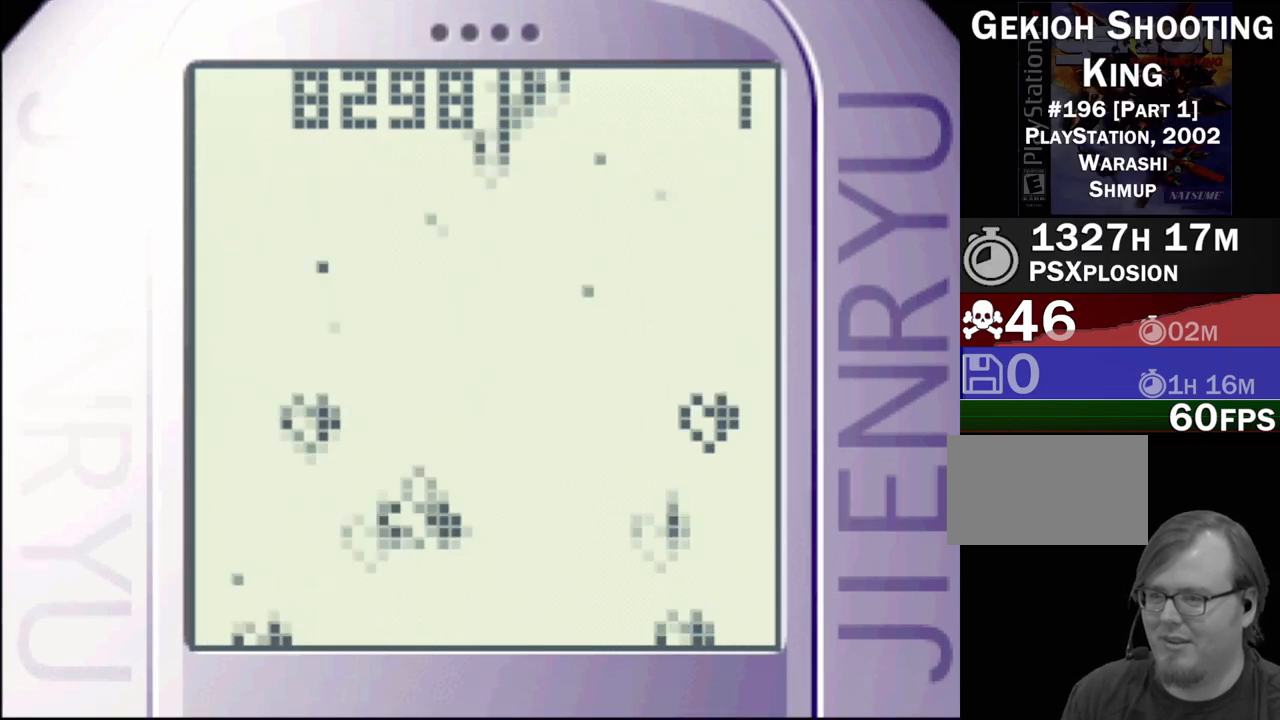
{"buttons": ["DPAD_RIGHT"], "events": [[50, "DPAD_UP", "up"], [183, "DPAD_LEFT", "up"], [417, "DPAD_RIGHT", "down"]]}
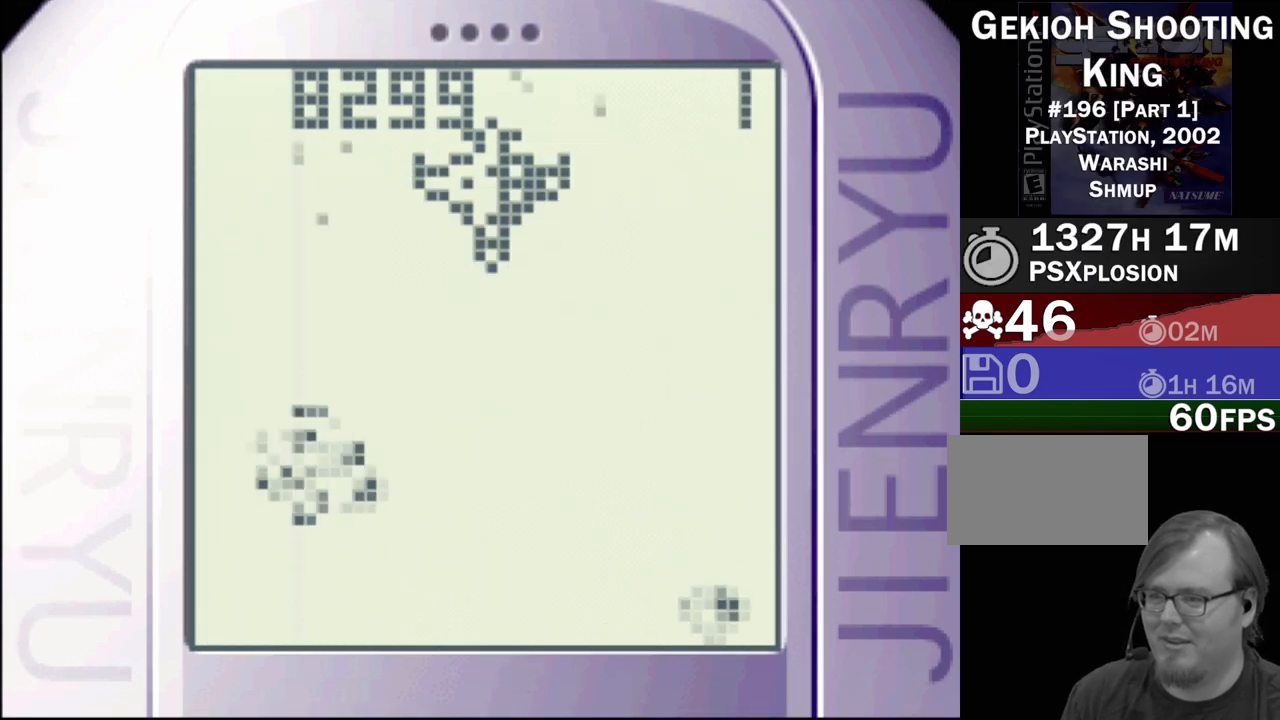
{"buttons": ["DPAD_UP"], "events": [[50, "DPAD_UP", "down"], [467, "DPAD_RIGHT", "up"]]}
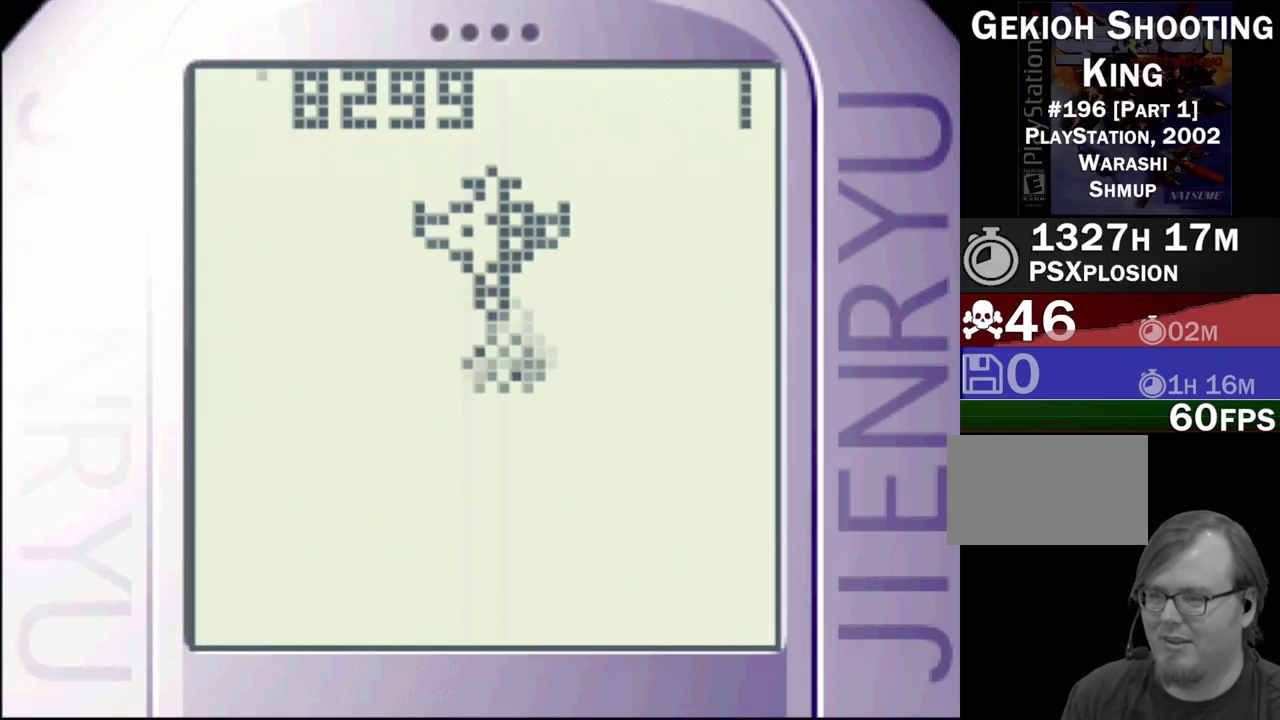
{"buttons": ["DPAD_DOWN"], "events": [[167, "DPAD_UP", "up"], [433, "DPAD_DOWN", "down"]]}
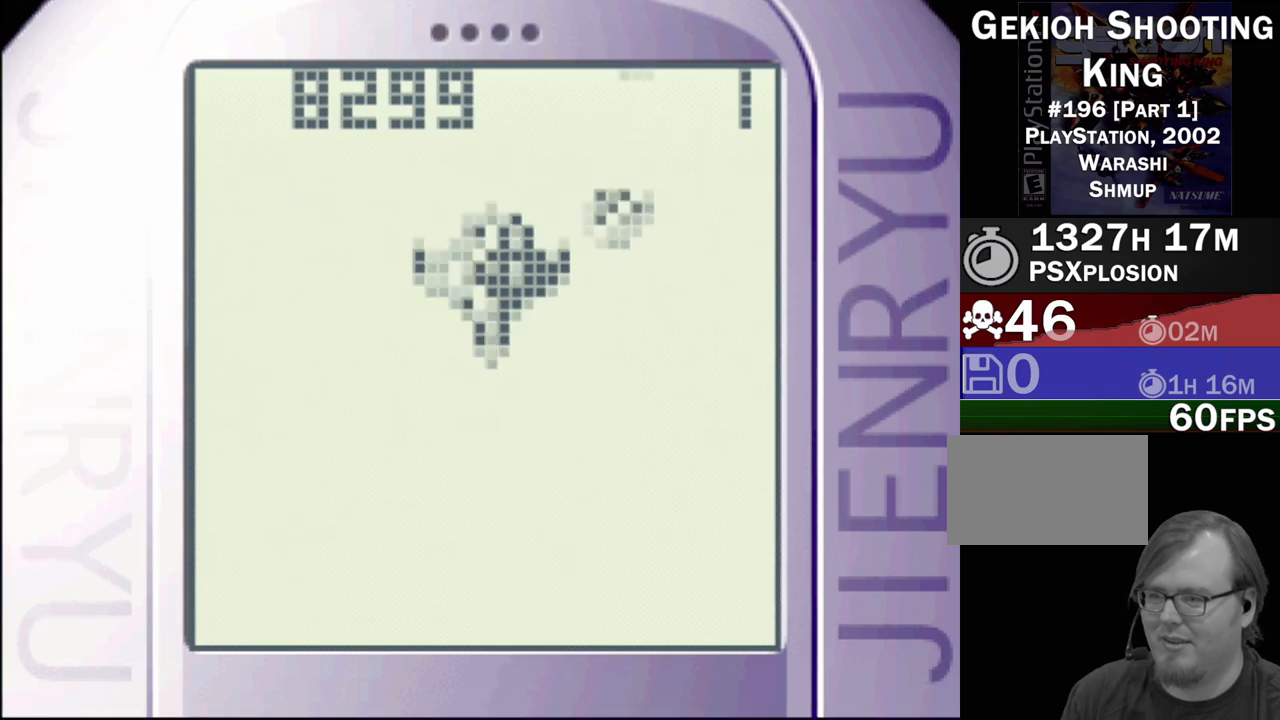
{"buttons": ["DPAD_DOWN"], "events": [[50, "DPAD_LEFT", "down"], [133, "DPAD_DOWN", "up"], [200, "DPAD_LEFT", "up"], [300, "DPAD_DOWN", "down"], [383, "DPAD_RIGHT", "down"], [483, "DPAD_RIGHT", "up"]]}
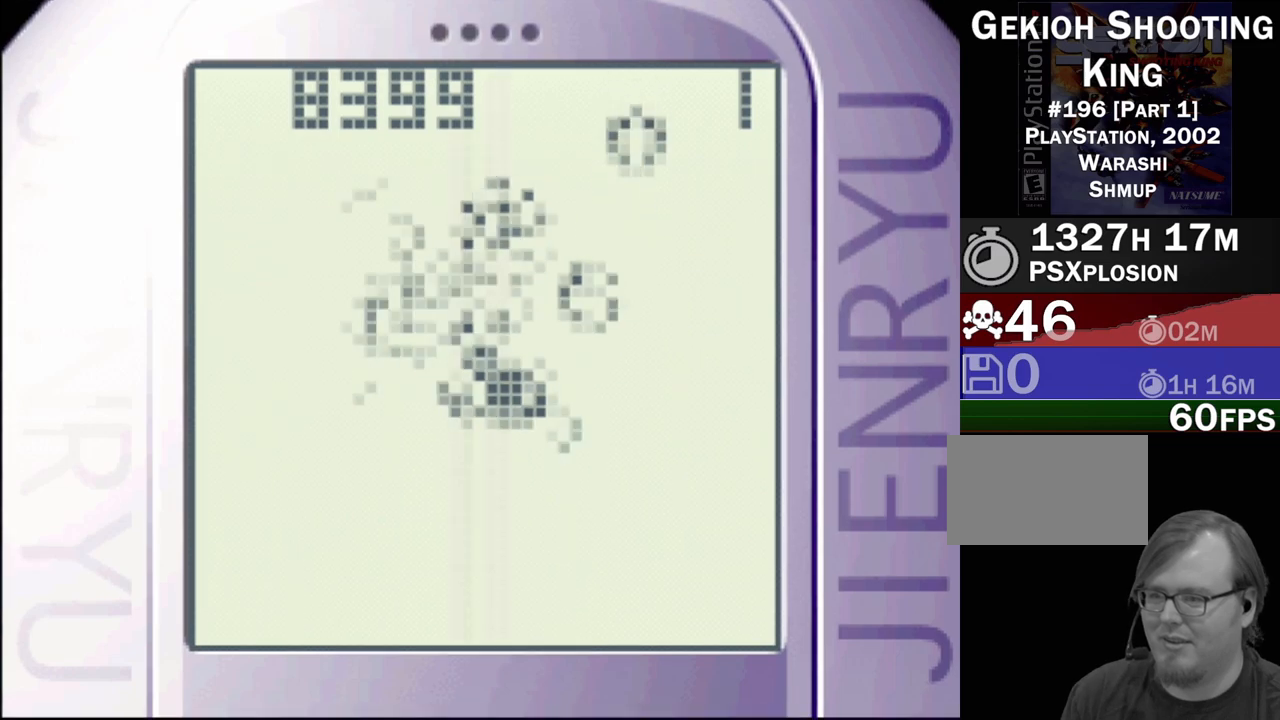
{"buttons": [], "events": [[33, "DPAD_RIGHT", "down"], [83, "DPAD_RIGHT", "up"], [150, "DPAD_DOWN", "up"]]}
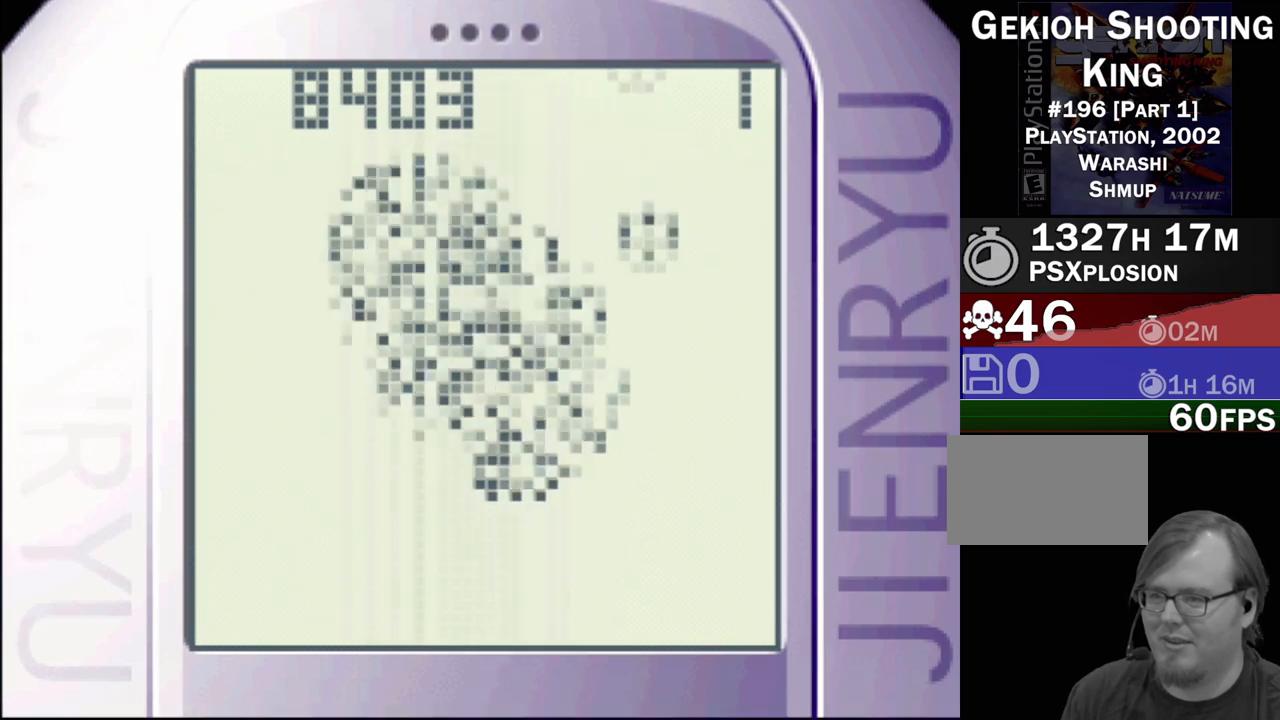
{"buttons": ["DPAD_UP", "DPAD_RIGHT"], "events": [[333, "DPAD_RIGHT", "down"], [467, "DPAD_UP", "down"]]}
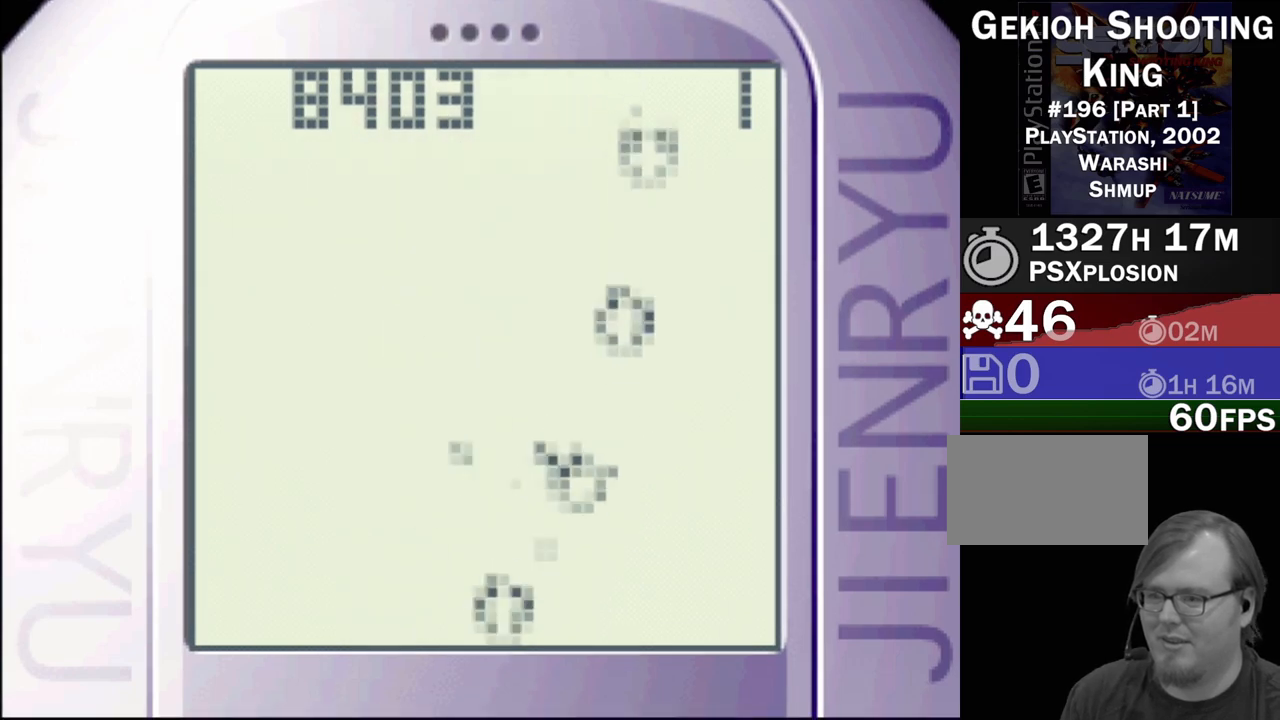
{"buttons": [], "events": [[133, "DPAD_RIGHT", "up"], [167, "DPAD_UP", "up"]]}
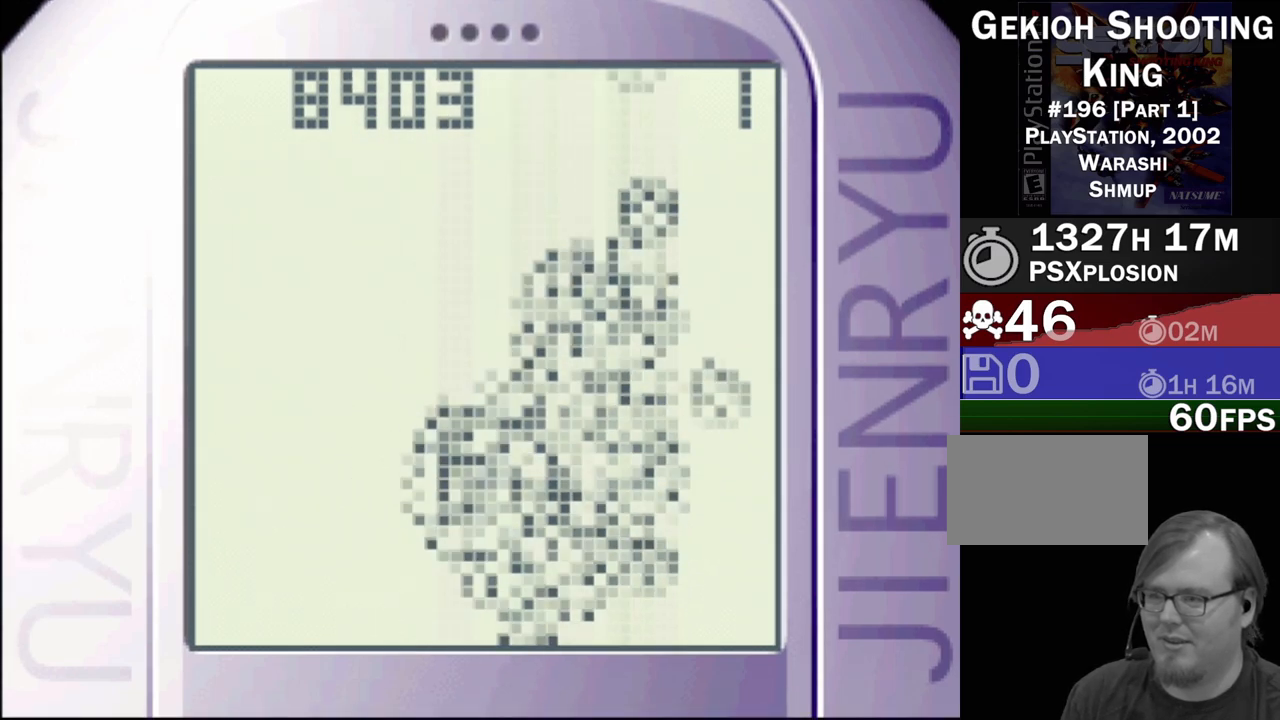
{"buttons": [], "events": []}
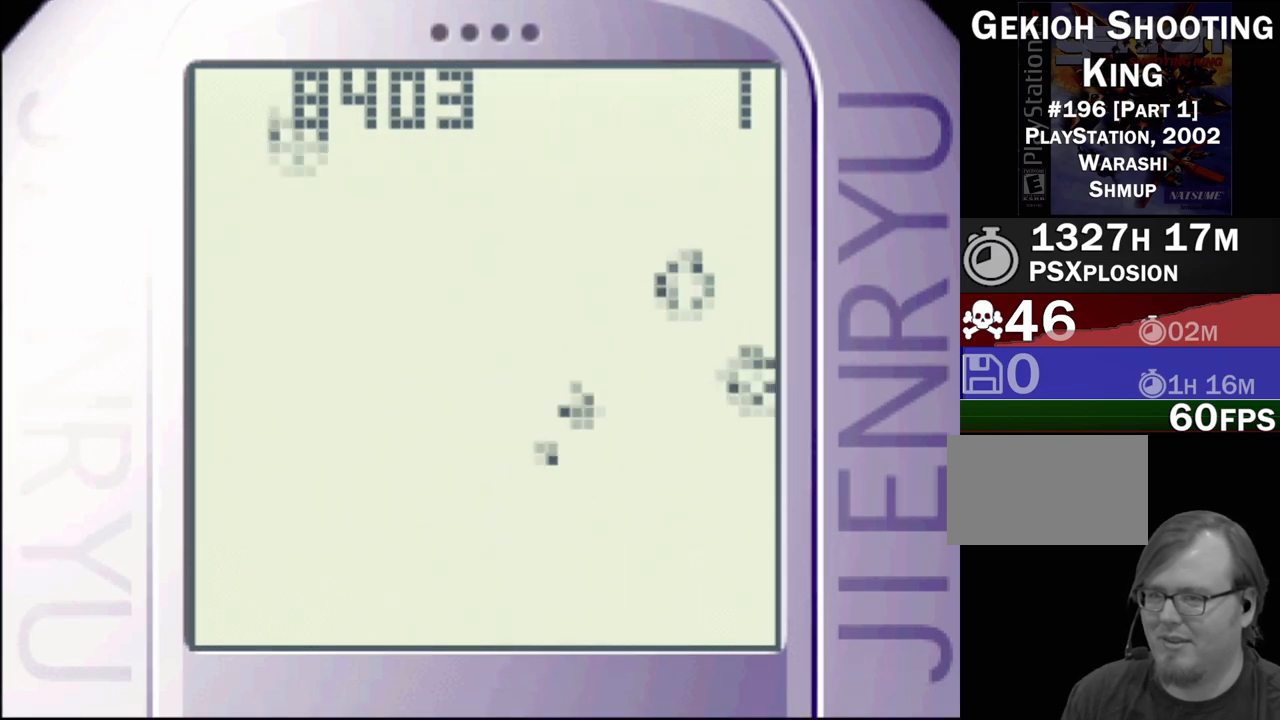
{"buttons": ["DPAD_LEFT"], "events": [[500, "DPAD_LEFT", "down"]]}
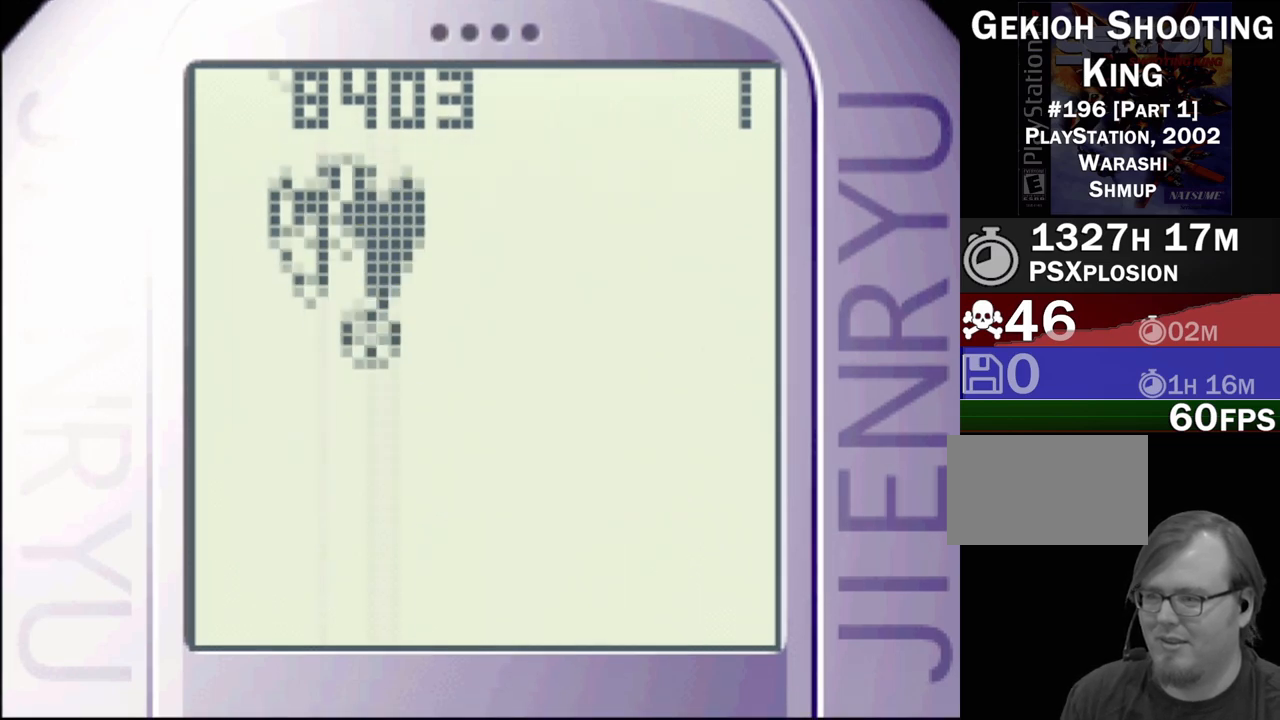
{"buttons": [], "events": [[300, "DPAD_LEFT", "up"]]}
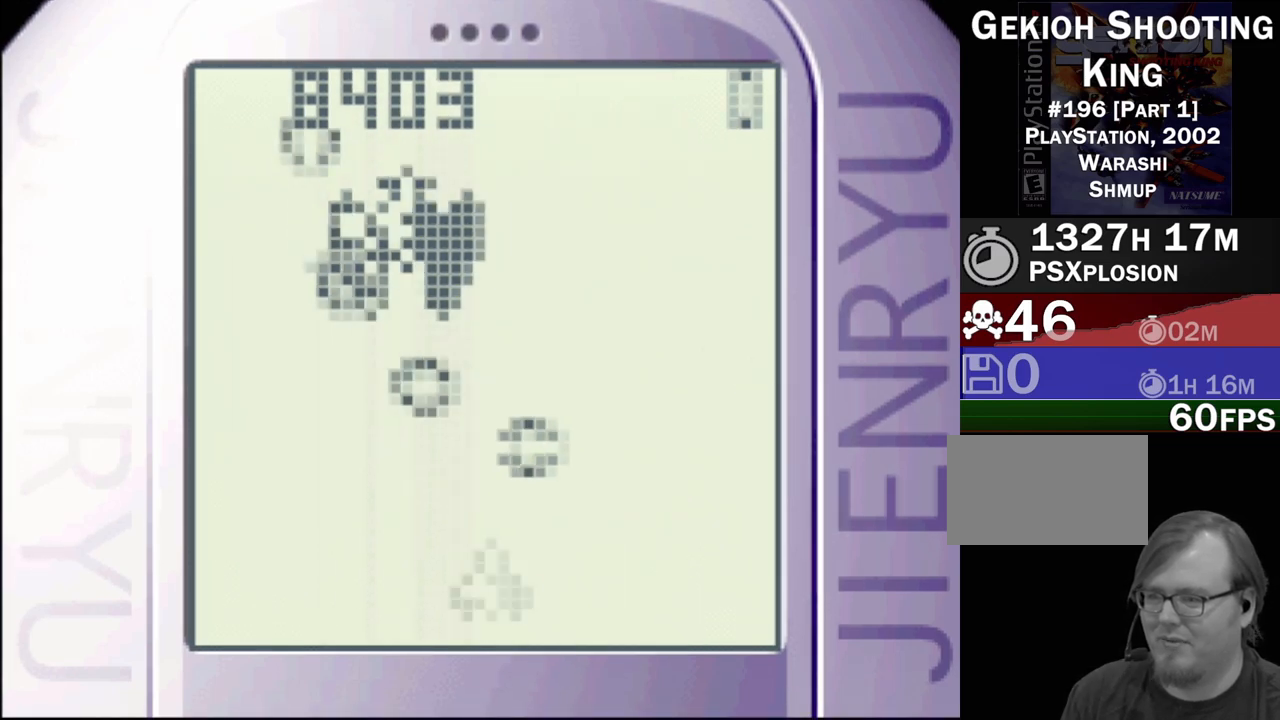
{"buttons": ["DPAD_UP", "DPAD_LEFT"], "events": [[17, "DPAD_RIGHT", "down"], [333, "DPAD_UP", "down"], [383, "DPAD_LEFT", "down"], [383, "DPAD_RIGHT", "up"]]}
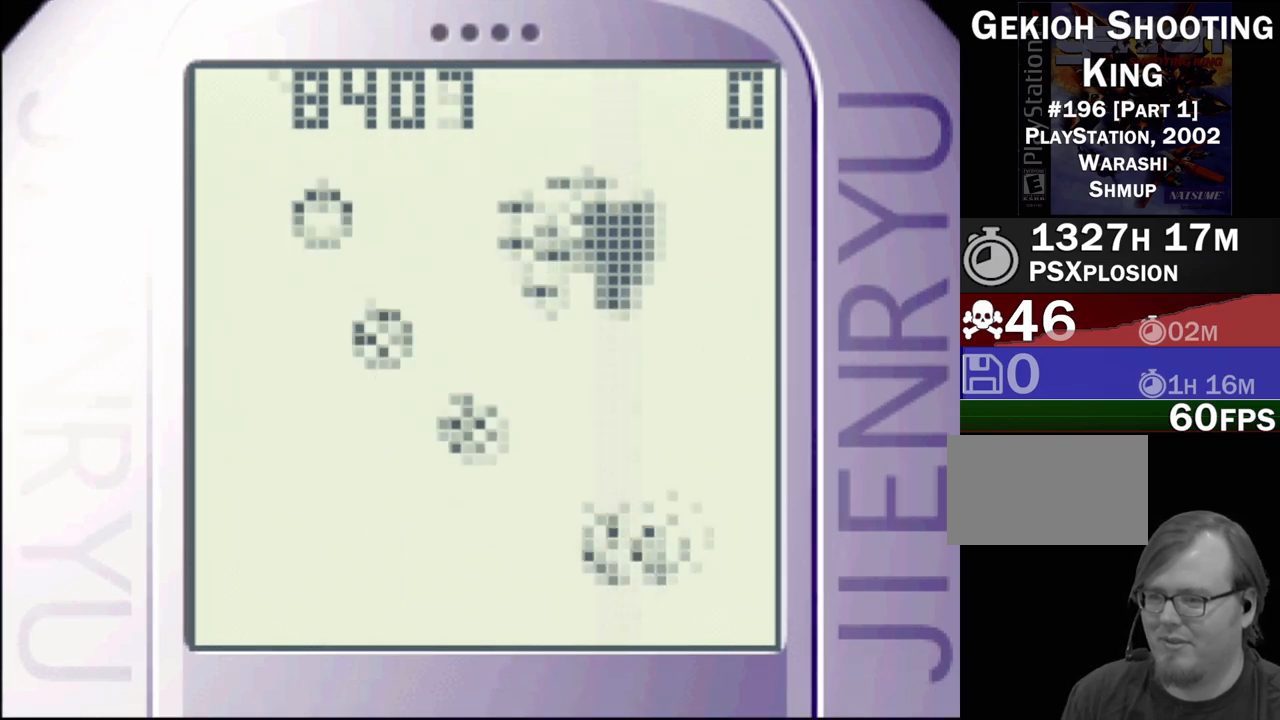
{"buttons": [], "events": [[67, "DPAD_UP", "up"], [383, "DPAD_LEFT", "up"]]}
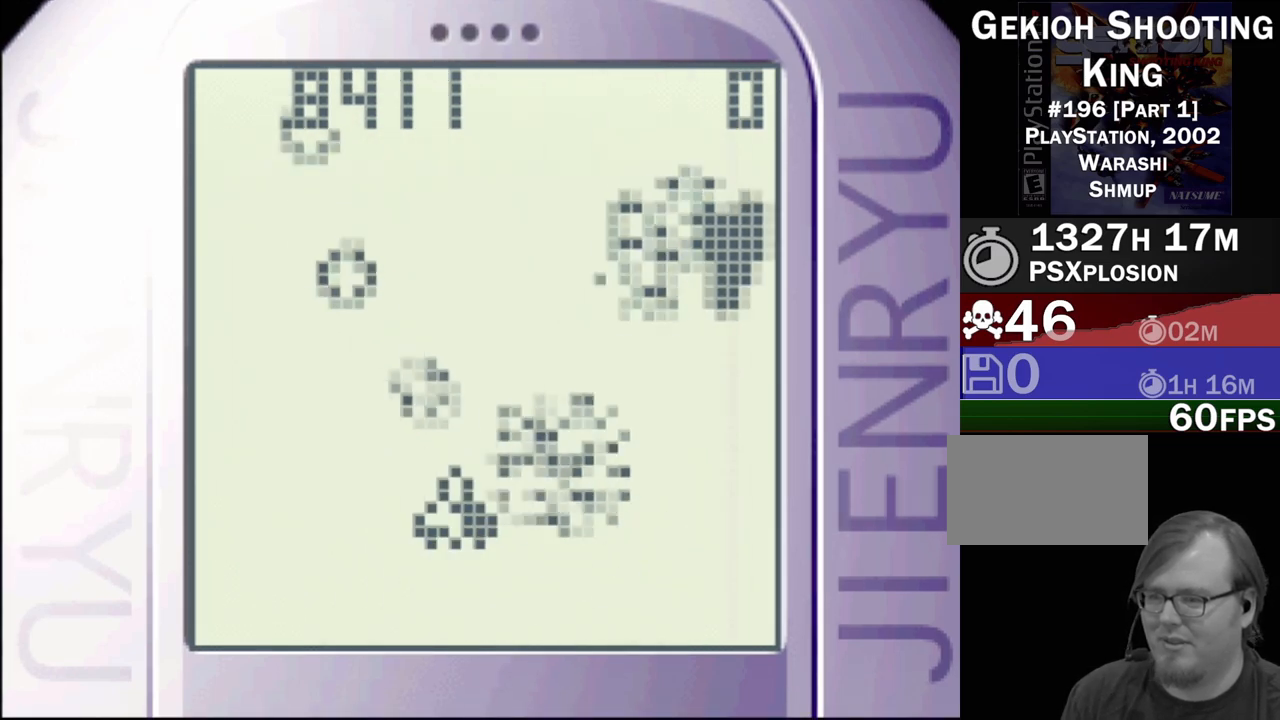
{"buttons": ["DPAD_UP", "DPAD_LEFT"], "events": [[33, "DPAD_LEFT", "down"], [33, "DPAD_UP", "down"], [300, "DPAD_LEFT", "up"], [450, "DPAD_LEFT", "down"]]}
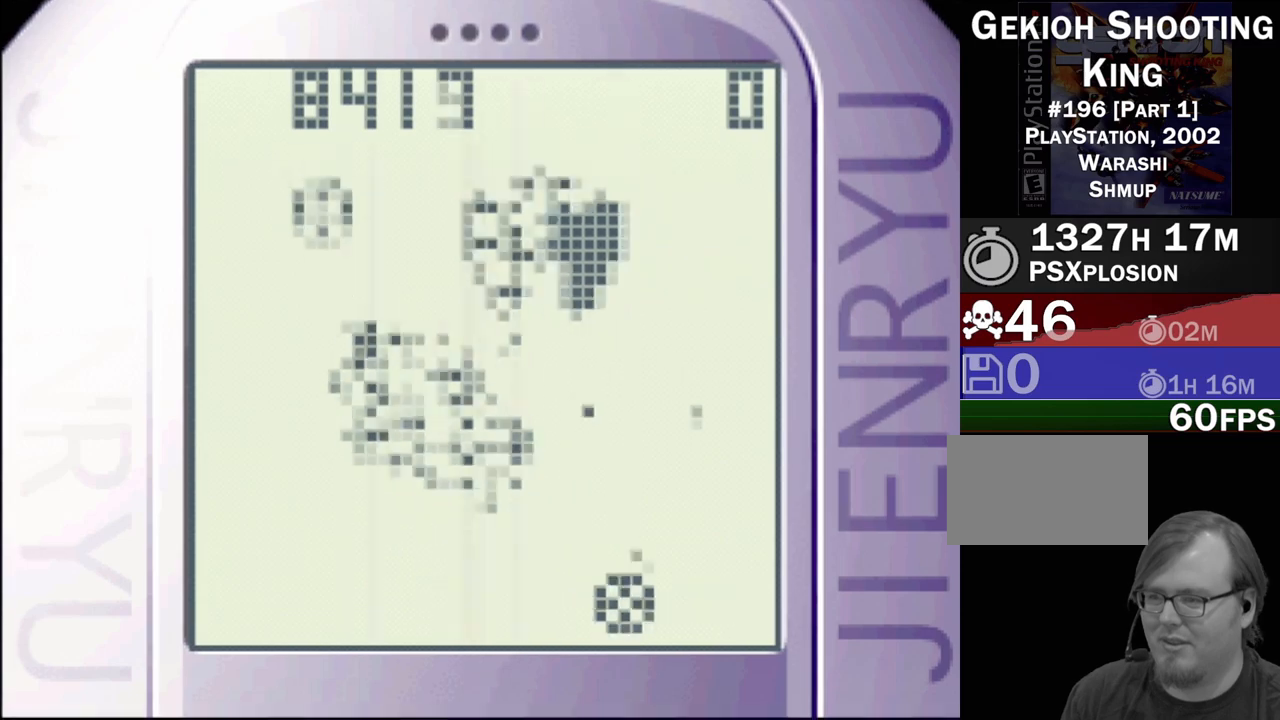
{"buttons": ["DPAD_UP", "DPAD_LEFT"], "events": [[67, "DPAD_LEFT", "up"], [67, "DPAD_UP", "up"], [450, "DPAD_LEFT", "down"], [500, "DPAD_UP", "down"]]}
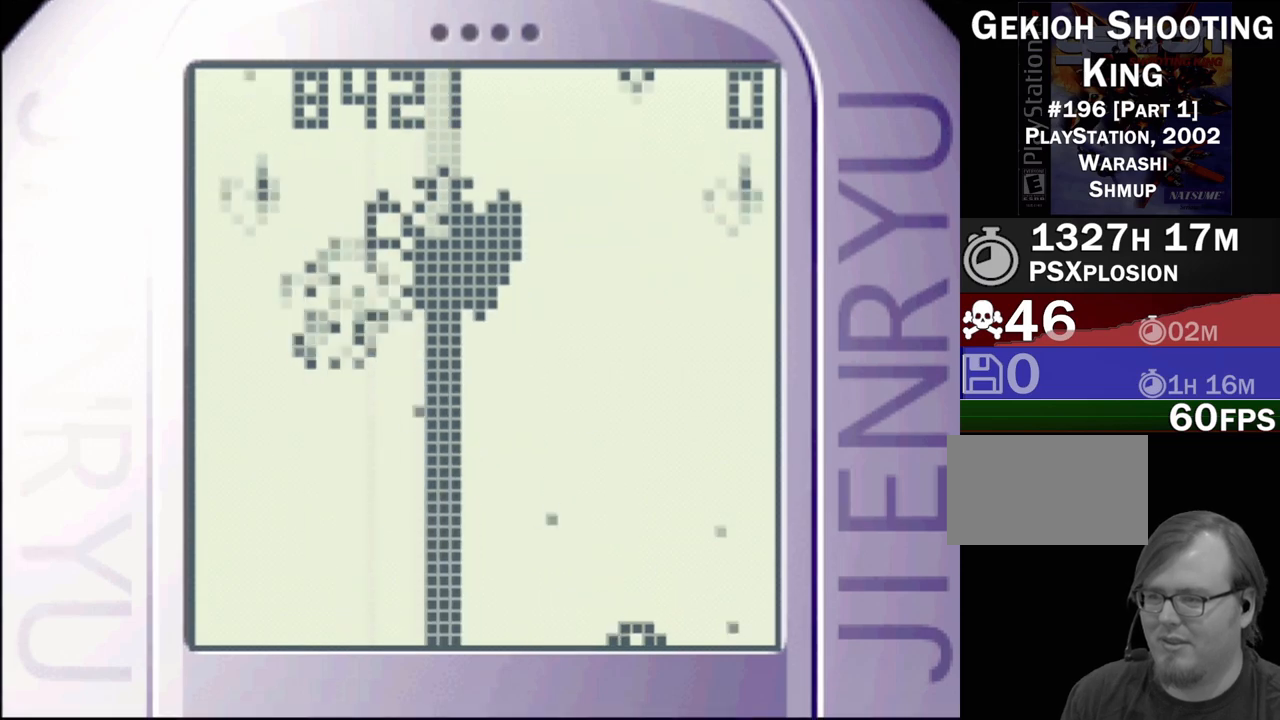
{"buttons": ["DPAD_RIGHT"], "events": [[100, "DPAD_UP", "up"], [117, "DPAD_LEFT", "up"], [200, "DPAD_RIGHT", "down"], [367, "DPAD_UP", "down"], [450, "DPAD_UP", "up"]]}
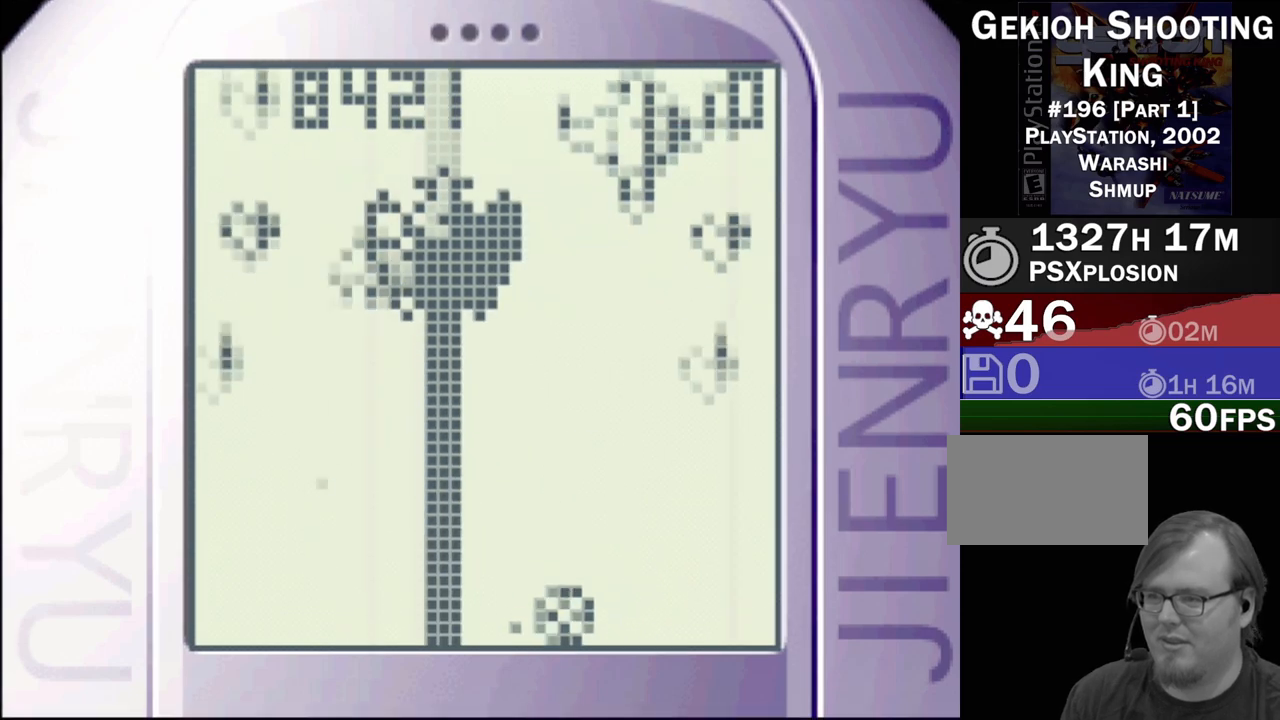
{"buttons": [], "events": [[250, "DPAD_RIGHT", "up"]]}
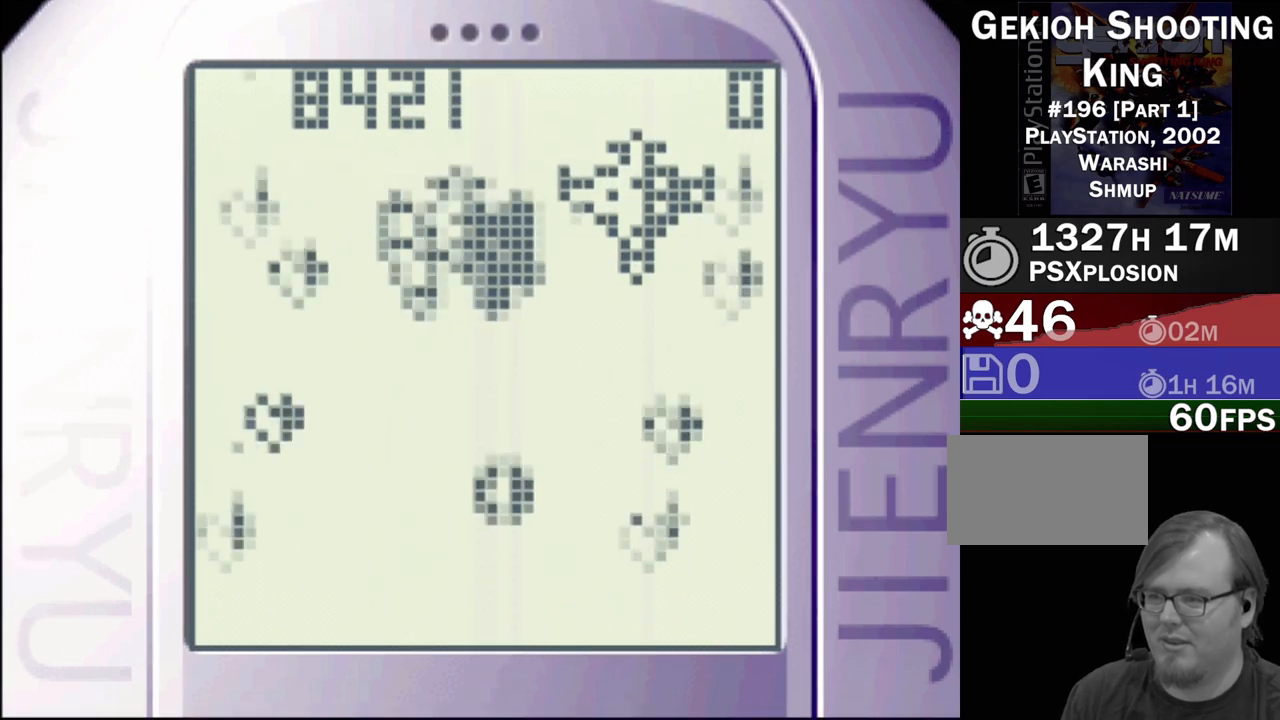
{"buttons": [], "events": [[17, "DPAD_LEFT", "down"], [150, "DPAD_LEFT", "up"]]}